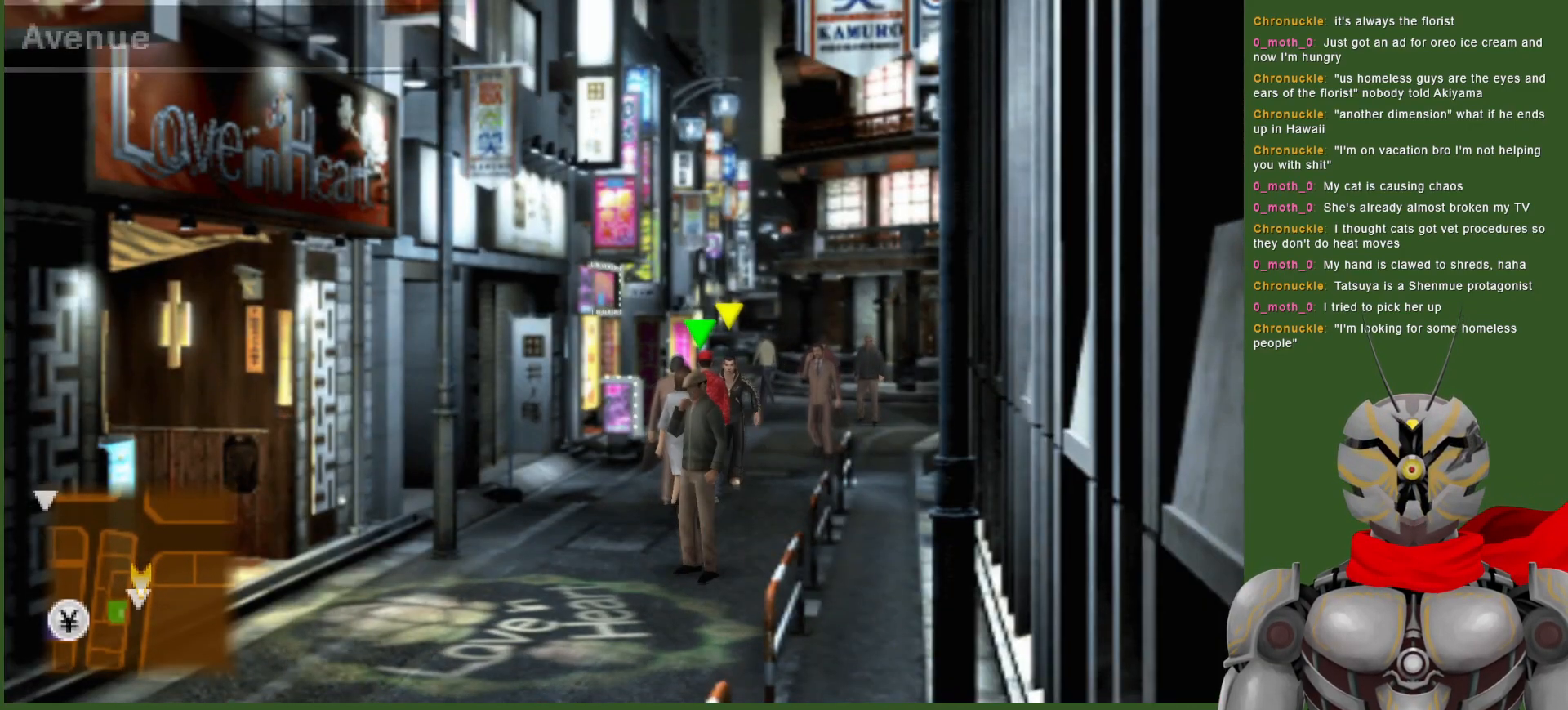
Gameplay with a controller (PlayStation layout); each line is a JSON object with the inputs held at the frame after it. "events" lists button and stick changes between this image and that frame as [ms after this image, input, new state], when the widget could be followed in between.
{"buttons": [], "left_stick": "center", "right_stick": "center", "events": [[400, "left_stick", "center"]]}
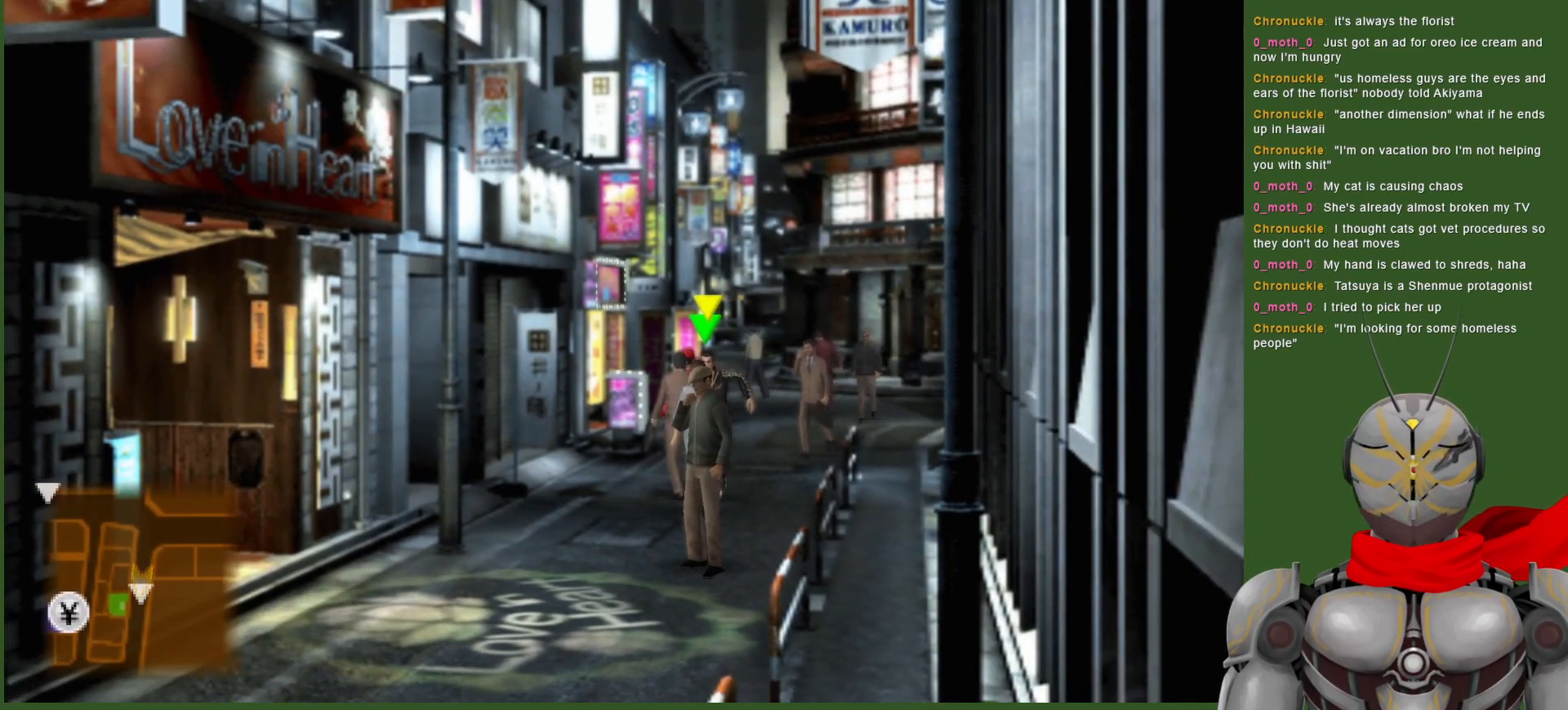
{"buttons": [], "left_stick": "down", "right_stick": "center", "events": [[283, "left_stick", "down"]]}
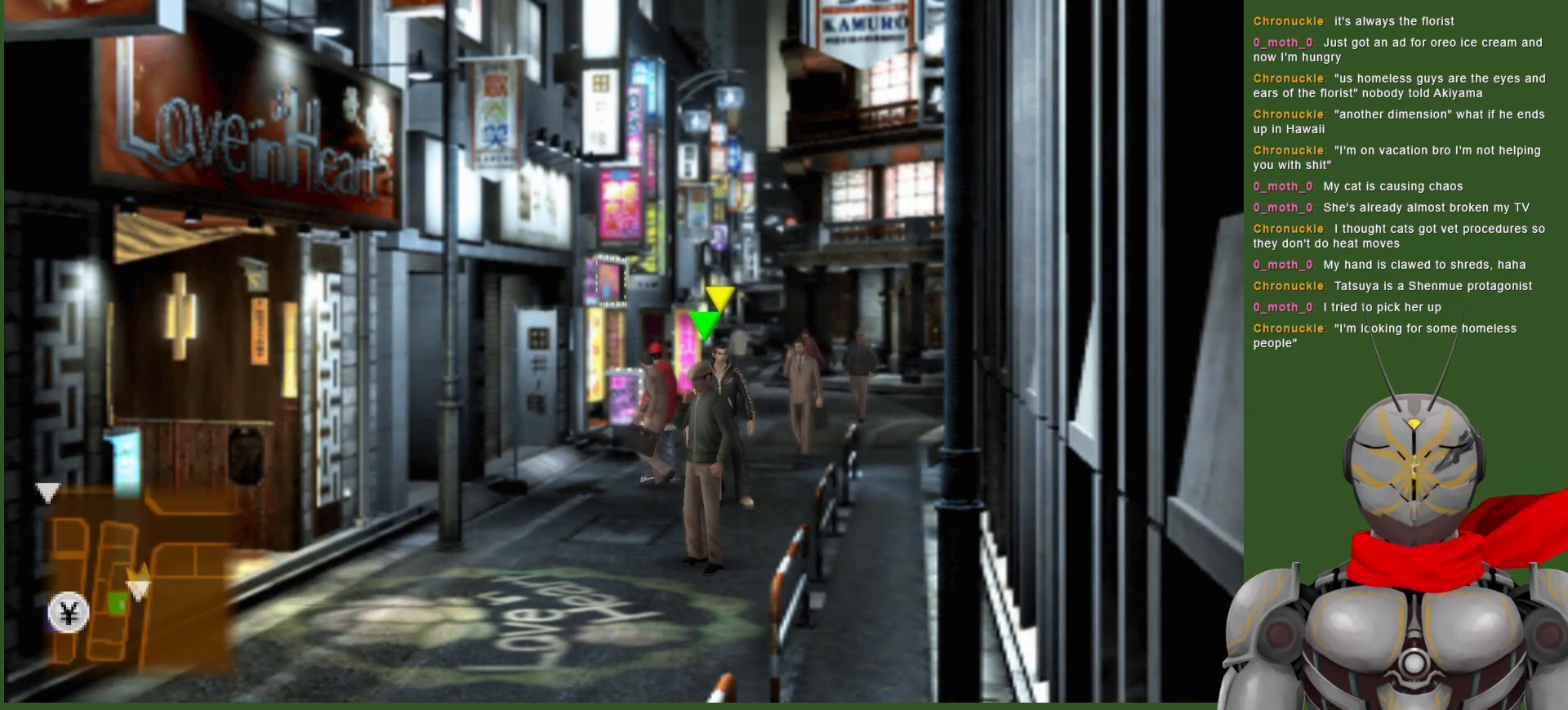
{"buttons": ["CIRCLE"], "left_stick": "center", "right_stick": "center", "events": [[250, "CIRCLE", "down"], [383, "CIRCLE", "up"], [467, "CIRCLE", "down"], [500, "left_stick", "center"]]}
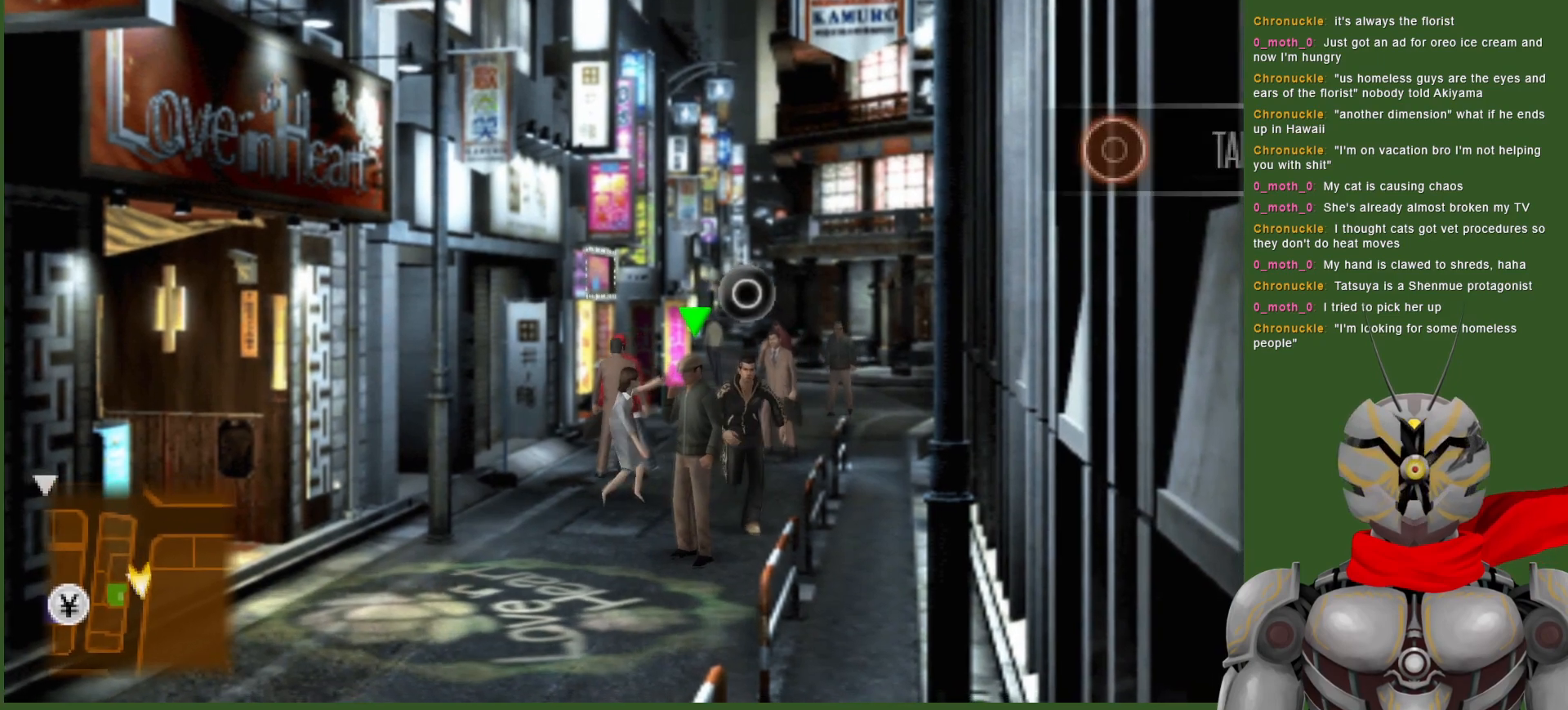
{"buttons": ["CIRCLE"], "left_stick": "center", "right_stick": "center", "events": [[83, "CIRCLE", "up"], [450, "CIRCLE", "down"]]}
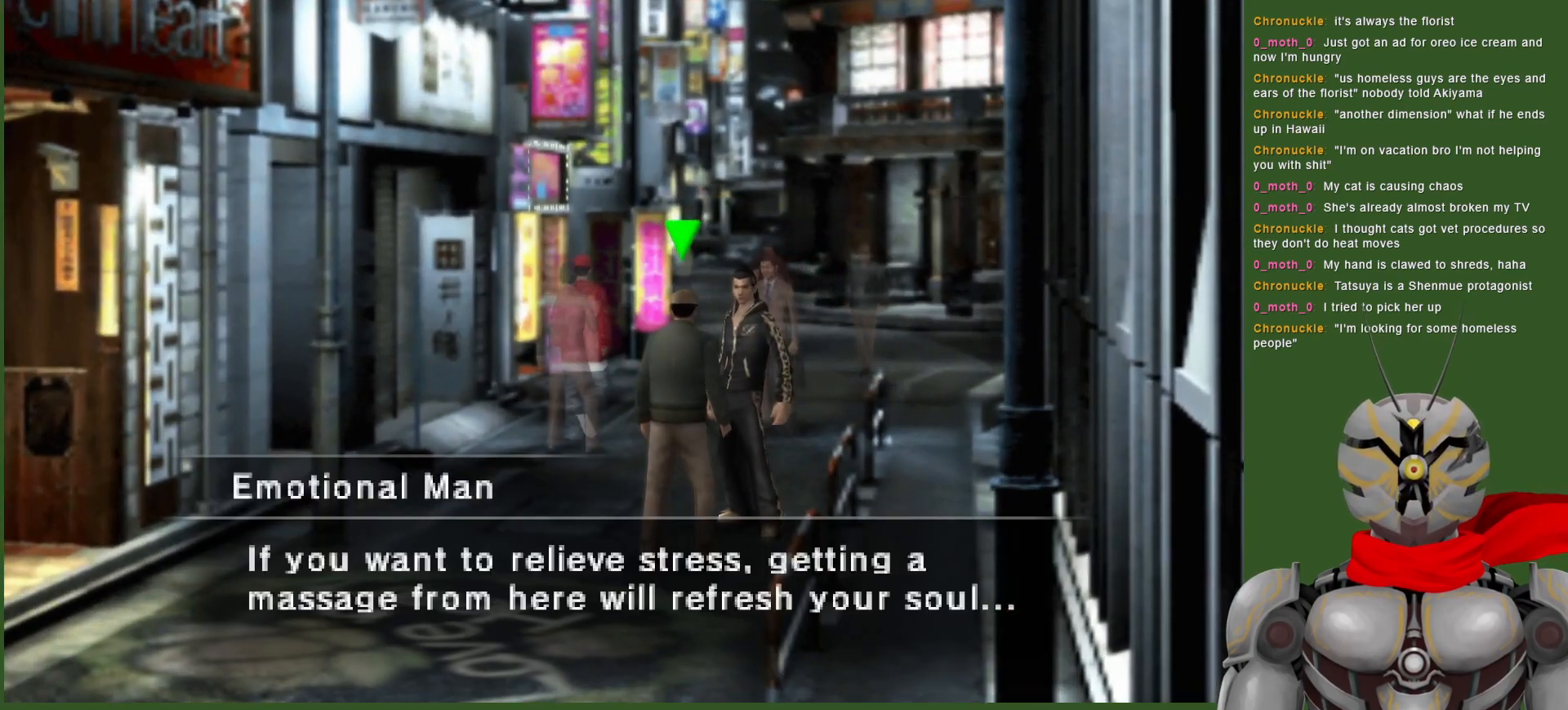
{"buttons": [], "left_stick": "center", "right_stick": "center", "events": [[83, "CIRCLE", "up"]]}
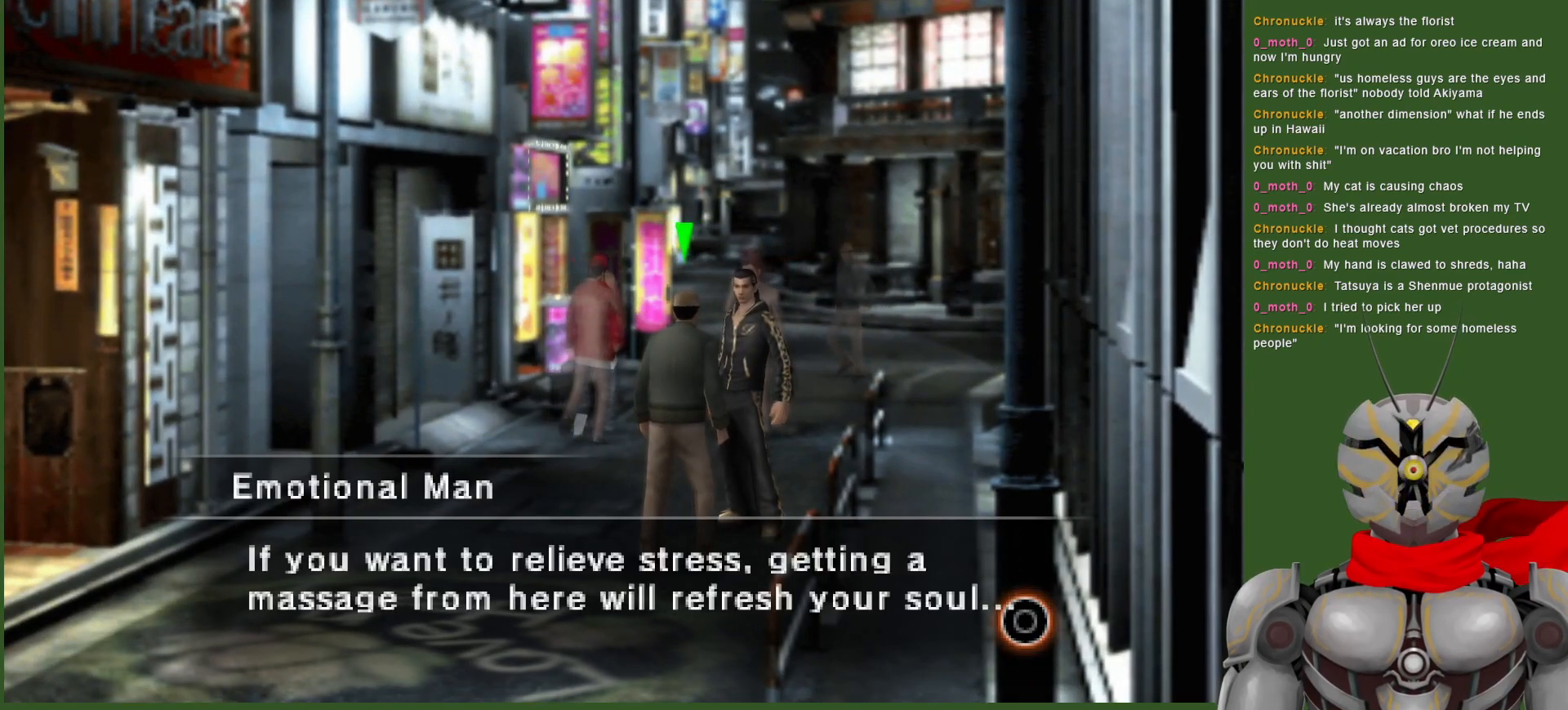
{"buttons": [], "left_stick": "center", "right_stick": "center", "events": [[117, "CIRCLE", "down"], [250, "CIRCLE", "up"], [317, "CIRCLE", "down"], [467, "CIRCLE", "up"]]}
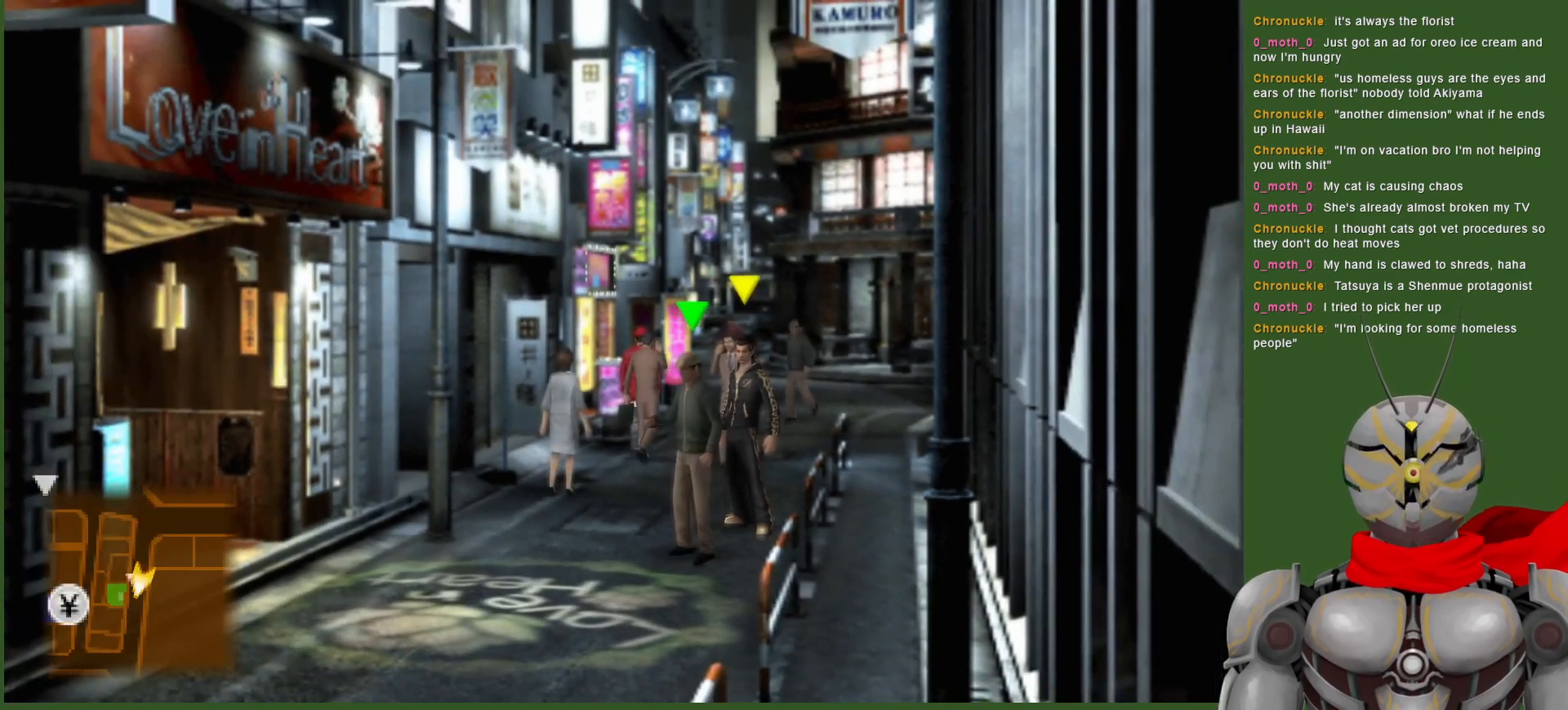
{"buttons": [], "left_stick": "up", "right_stick": "center", "events": [[83, "left_stick", "up"]]}
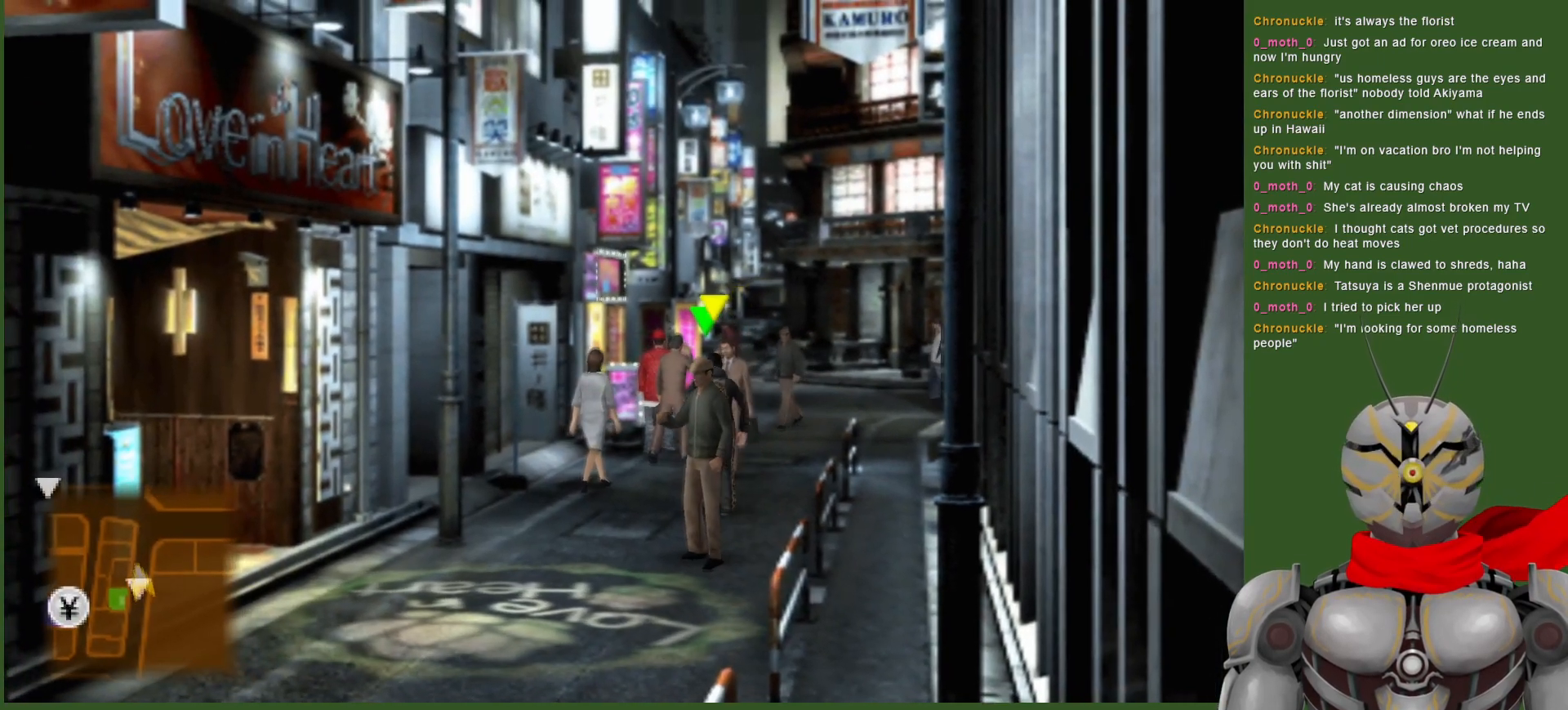
{"buttons": [], "left_stick": "up", "right_stick": "center", "events": []}
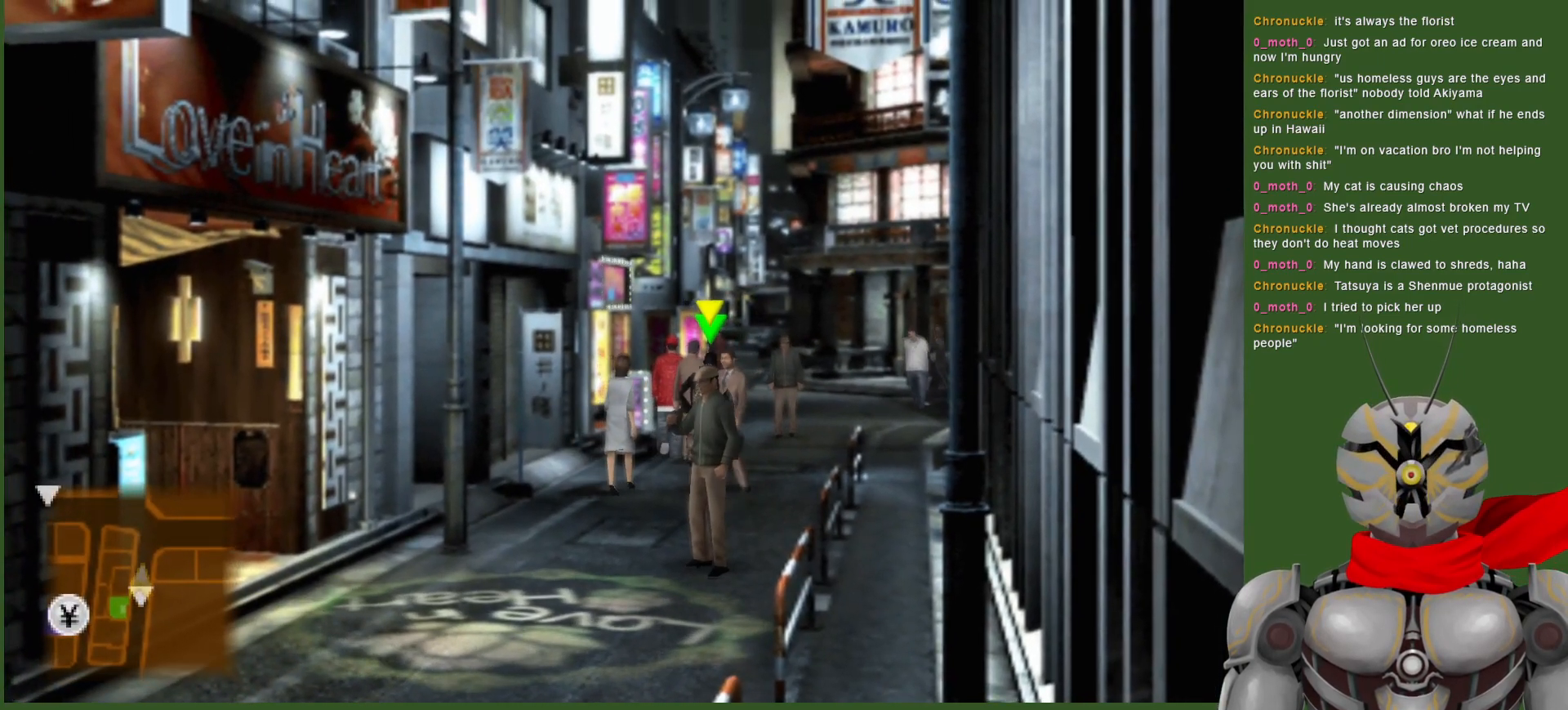
{"buttons": [], "left_stick": "up", "right_stick": "center", "events": []}
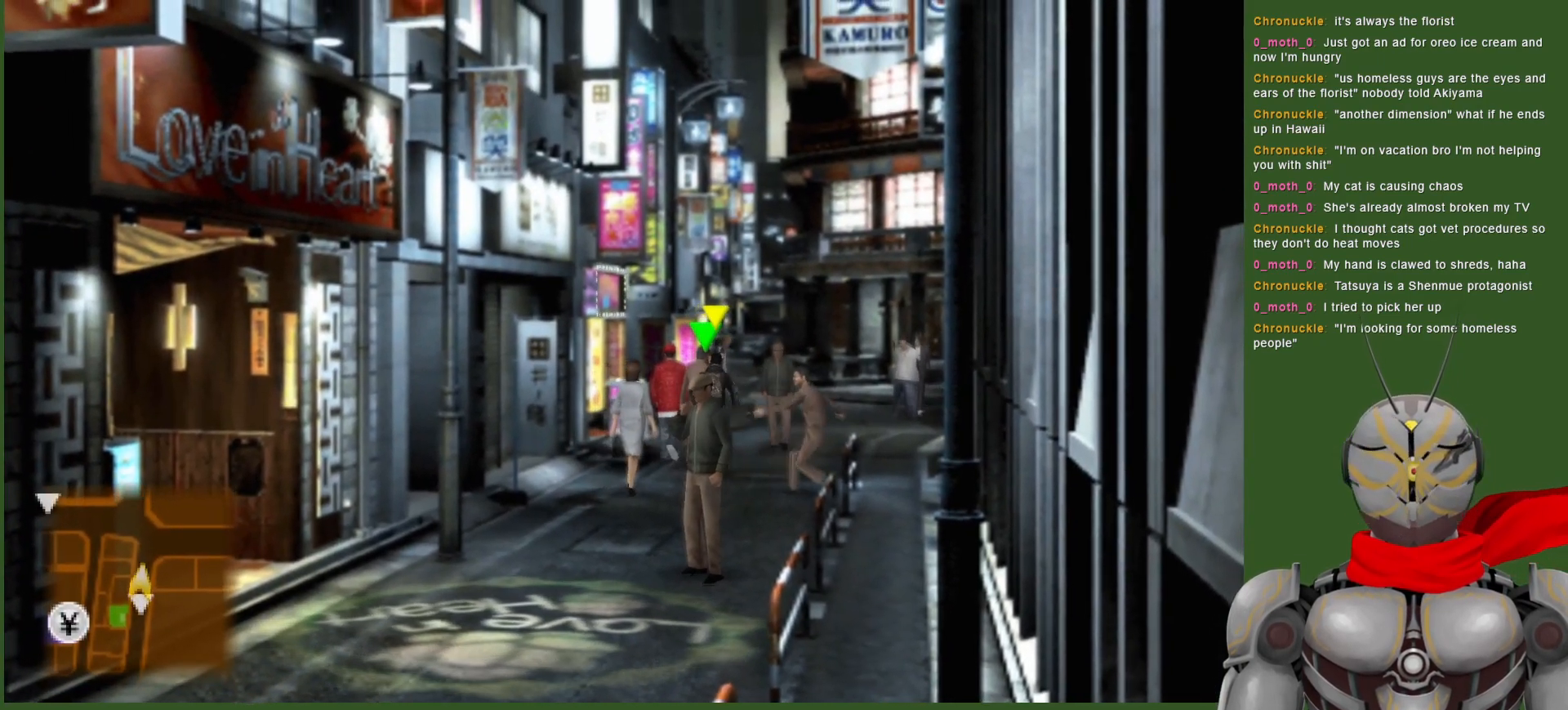
{"buttons": [], "left_stick": "up", "right_stick": "center", "events": []}
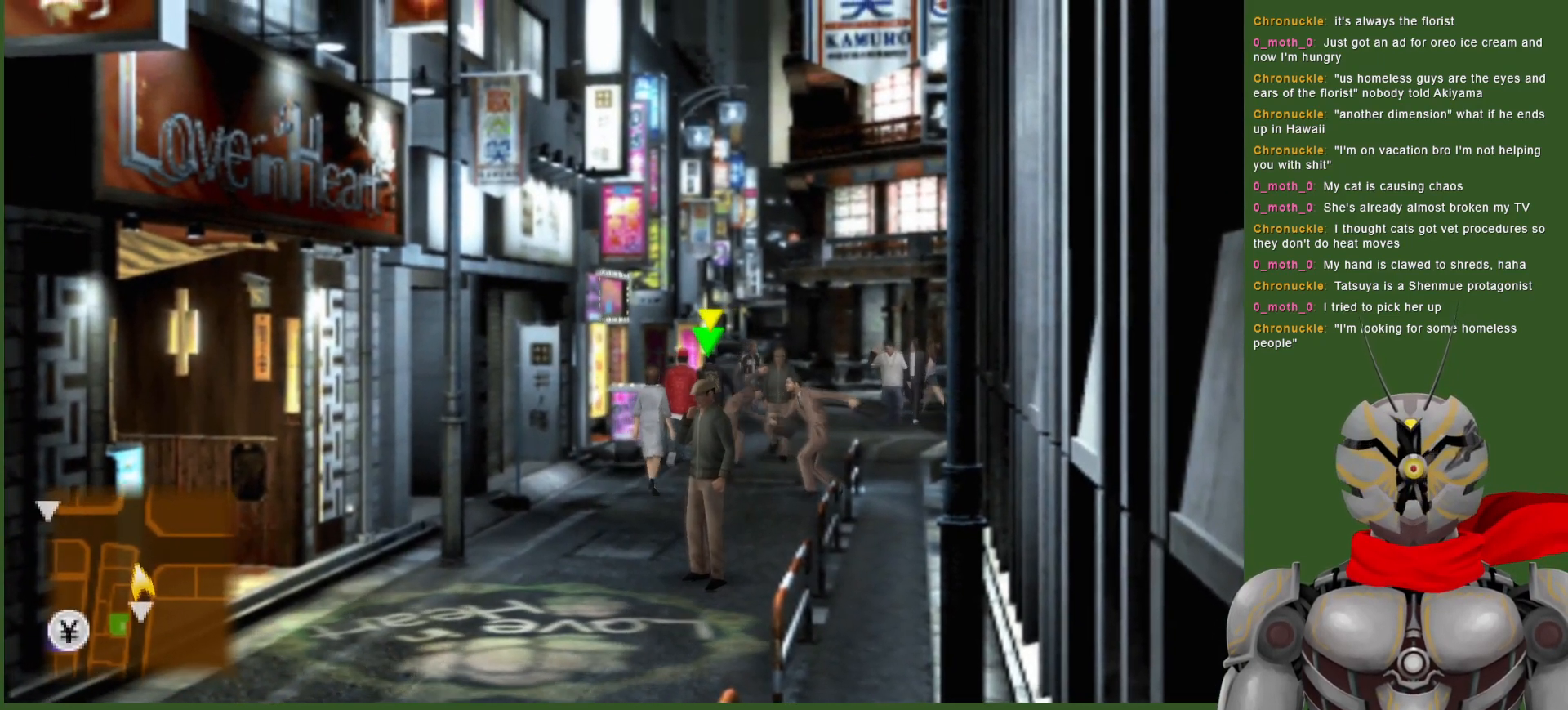
{"buttons": [], "left_stick": "up", "right_stick": "center", "events": []}
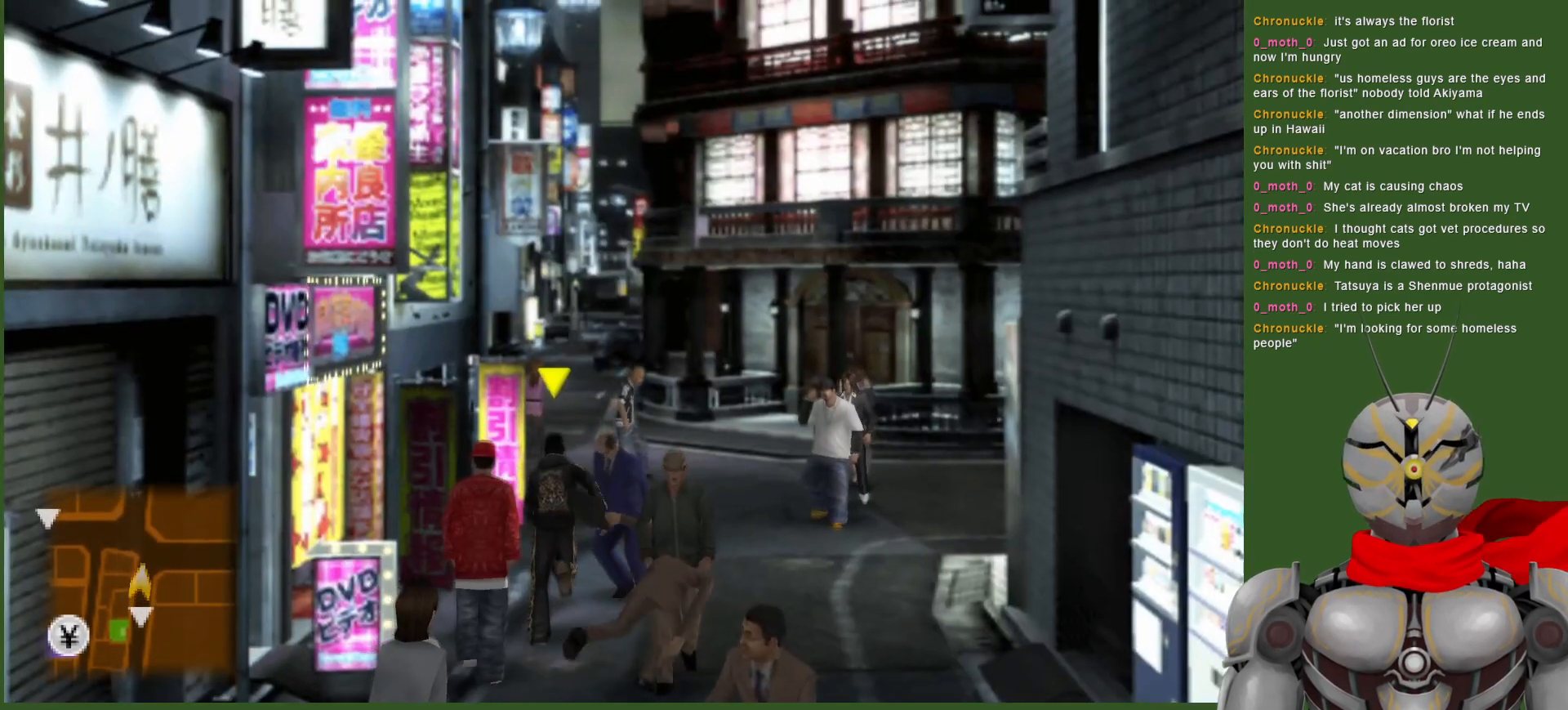
{"buttons": [], "left_stick": "up", "right_stick": "center", "events": []}
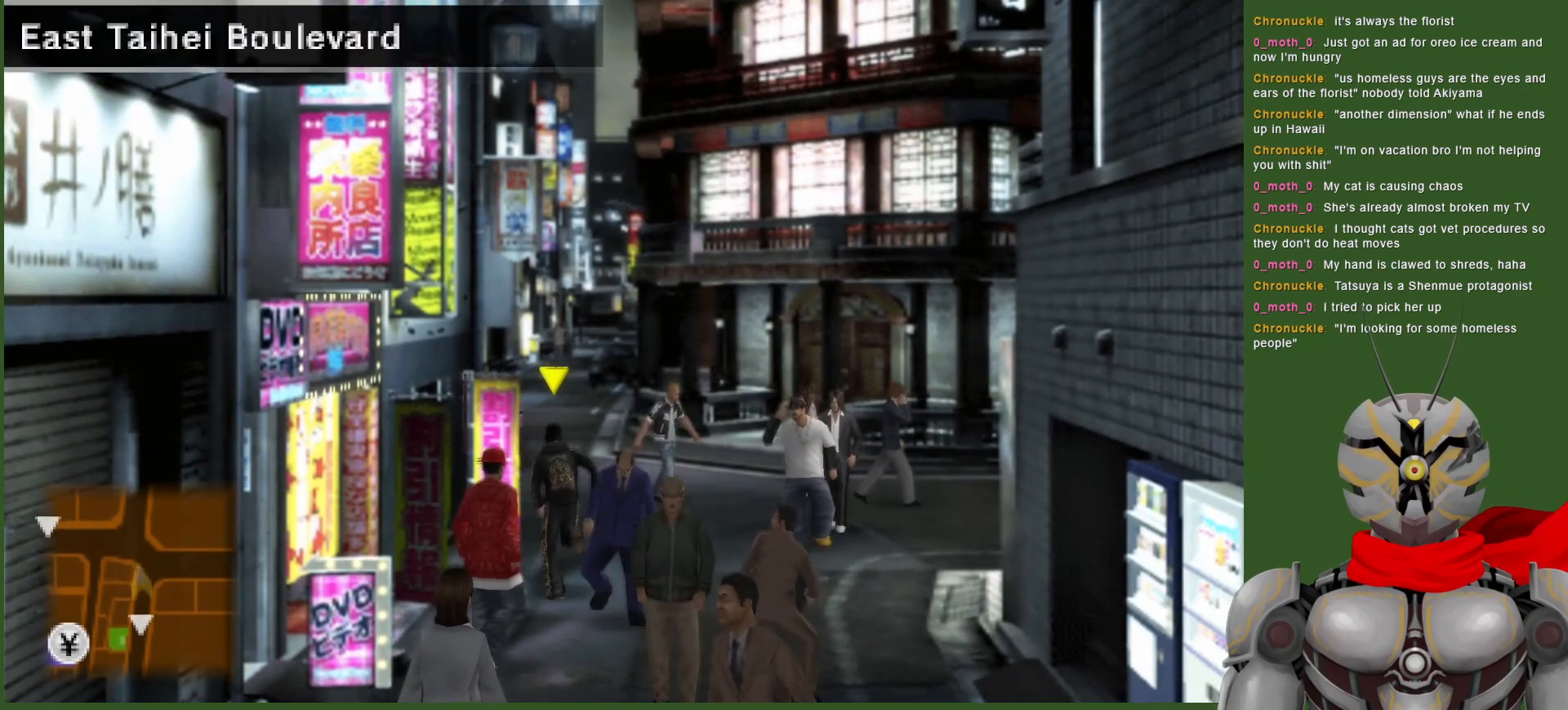
{"buttons": [], "left_stick": "up-left", "right_stick": "center", "events": [[333, "left_stick", "up-left"]]}
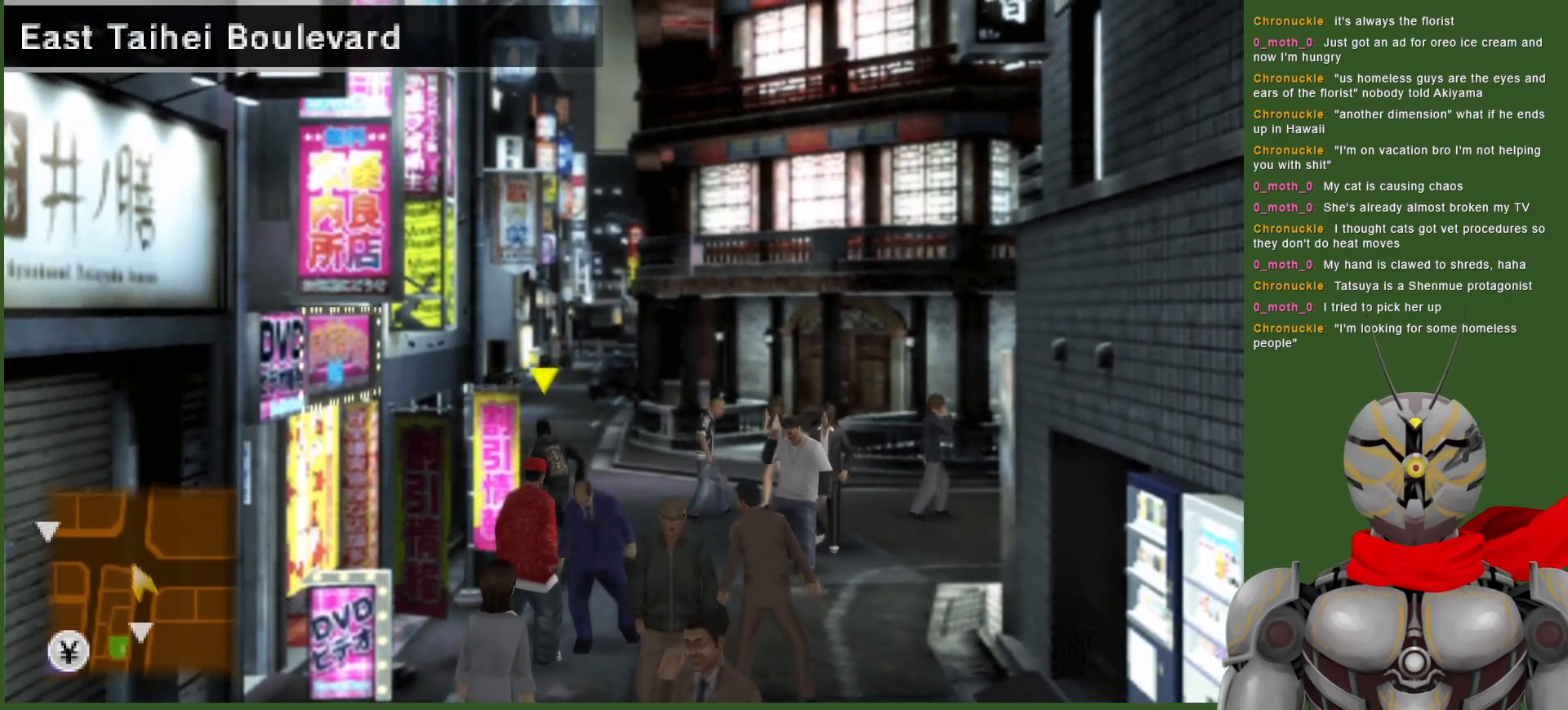
{"buttons": [], "left_stick": "up-left", "right_stick": "center", "events": []}
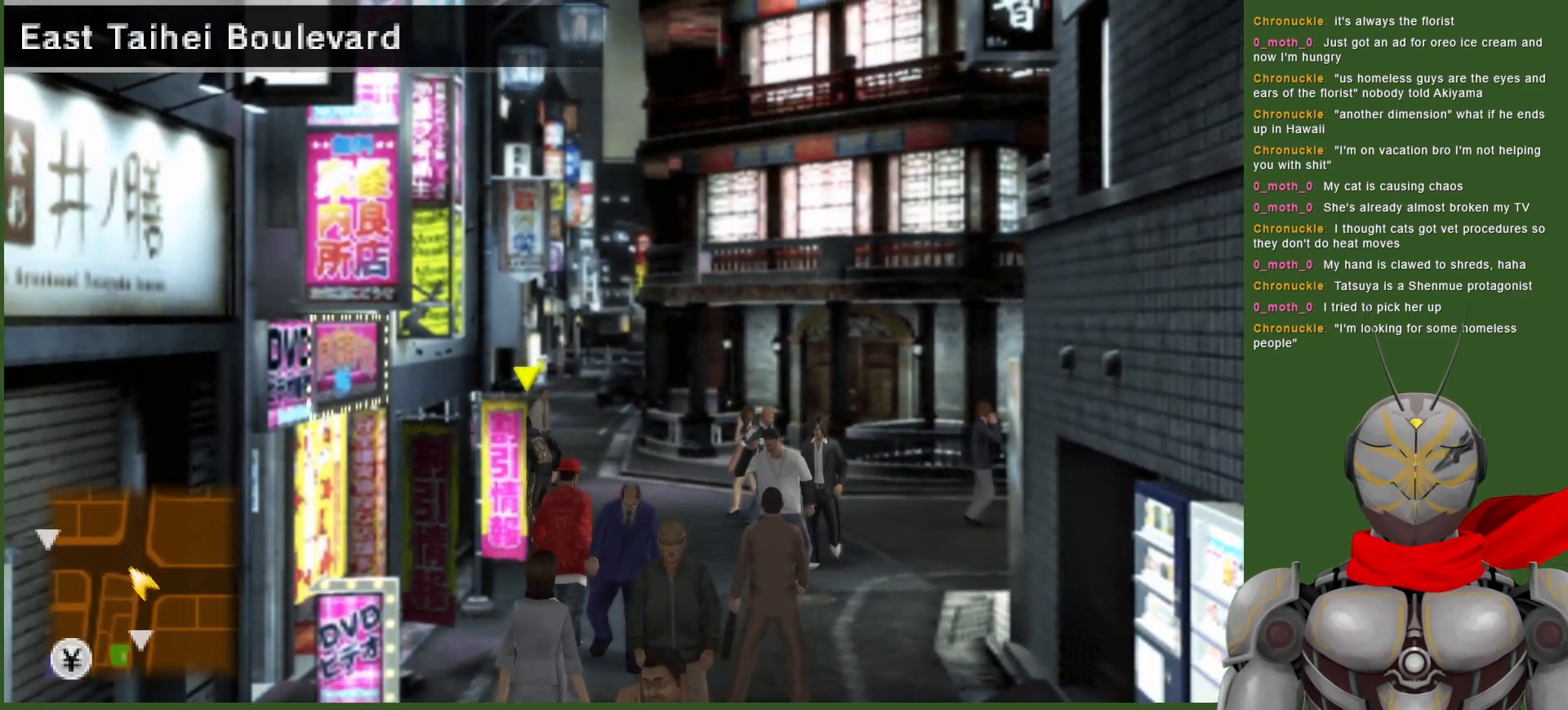
{"buttons": [], "left_stick": "up-left", "right_stick": "center", "events": []}
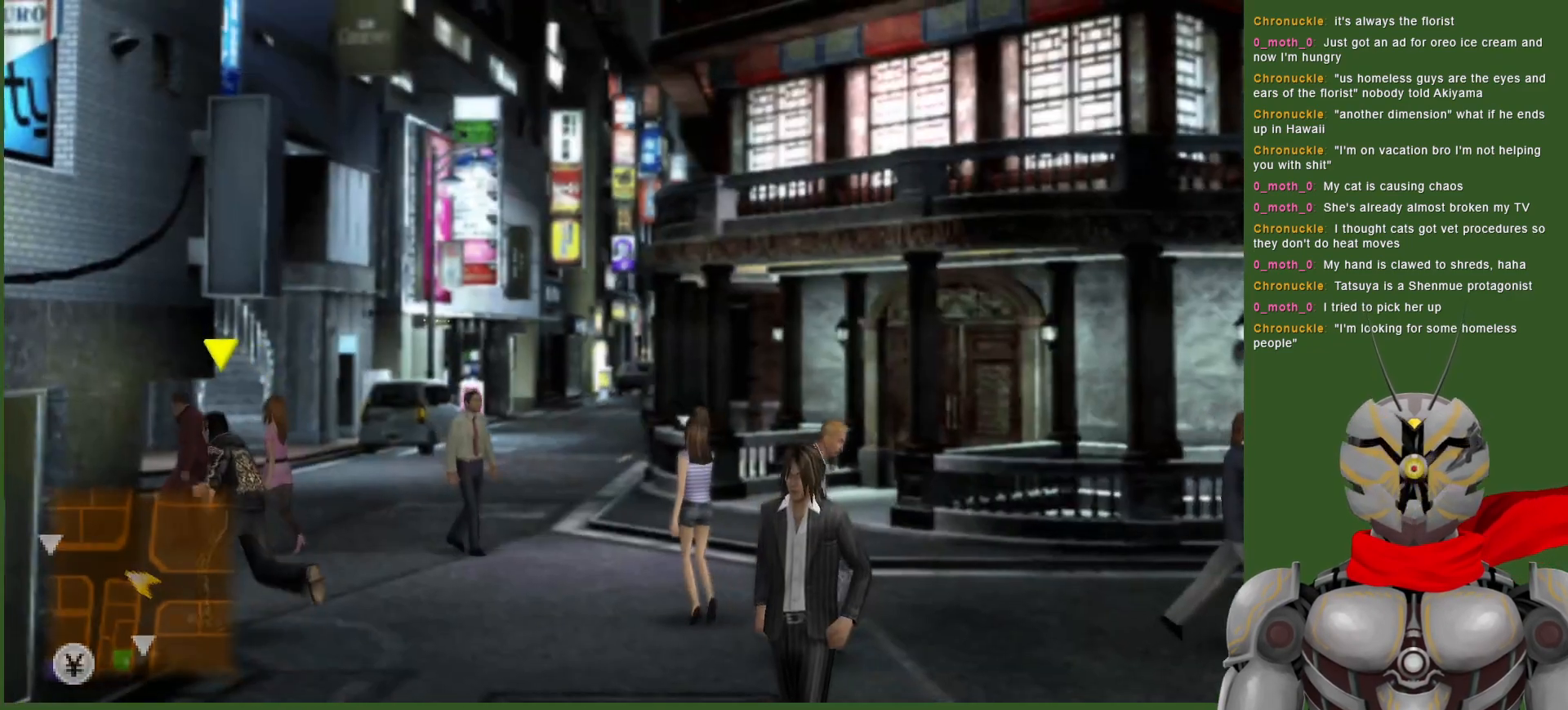
{"buttons": [], "left_stick": "left", "right_stick": "center", "events": [[133, "left_stick", "left"]]}
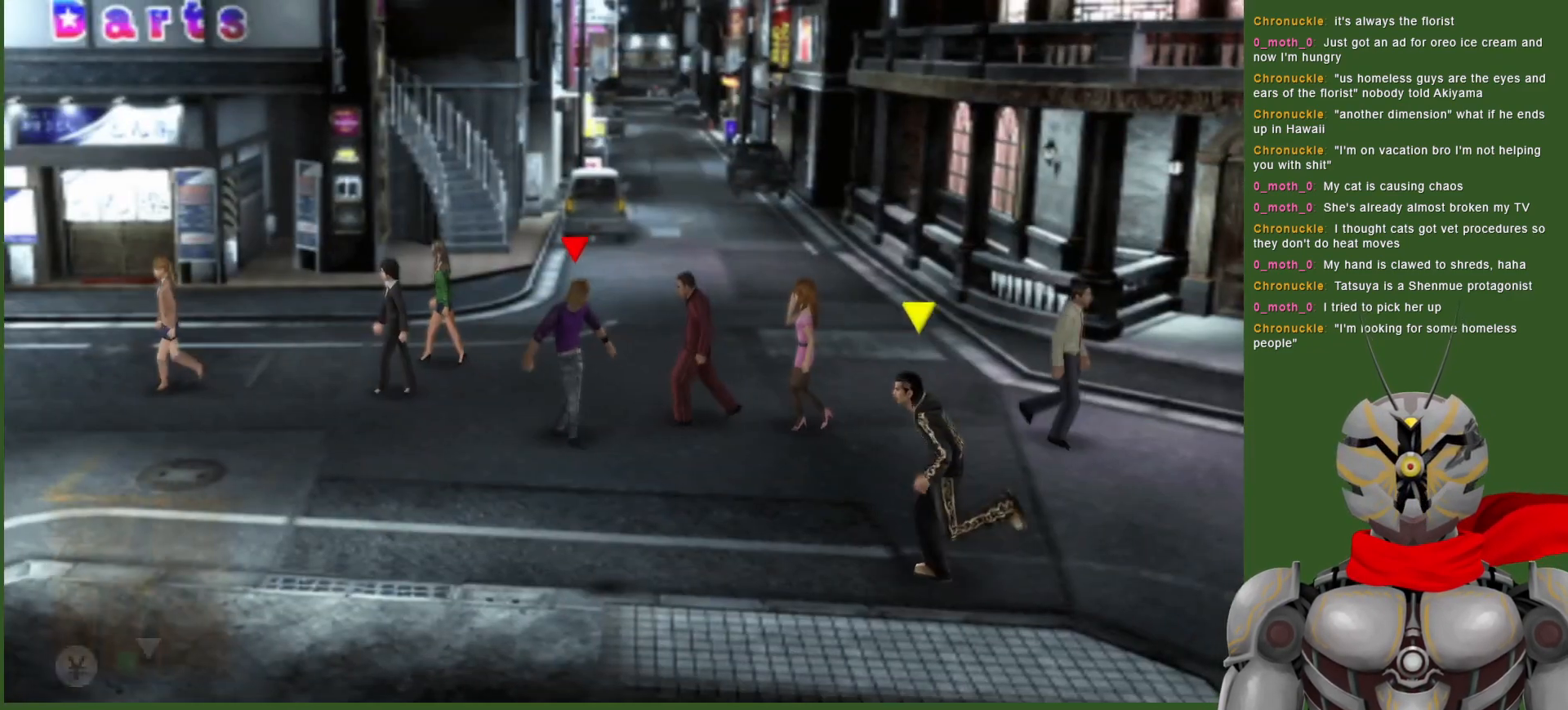
{"buttons": [], "left_stick": "left", "right_stick": "center", "events": []}
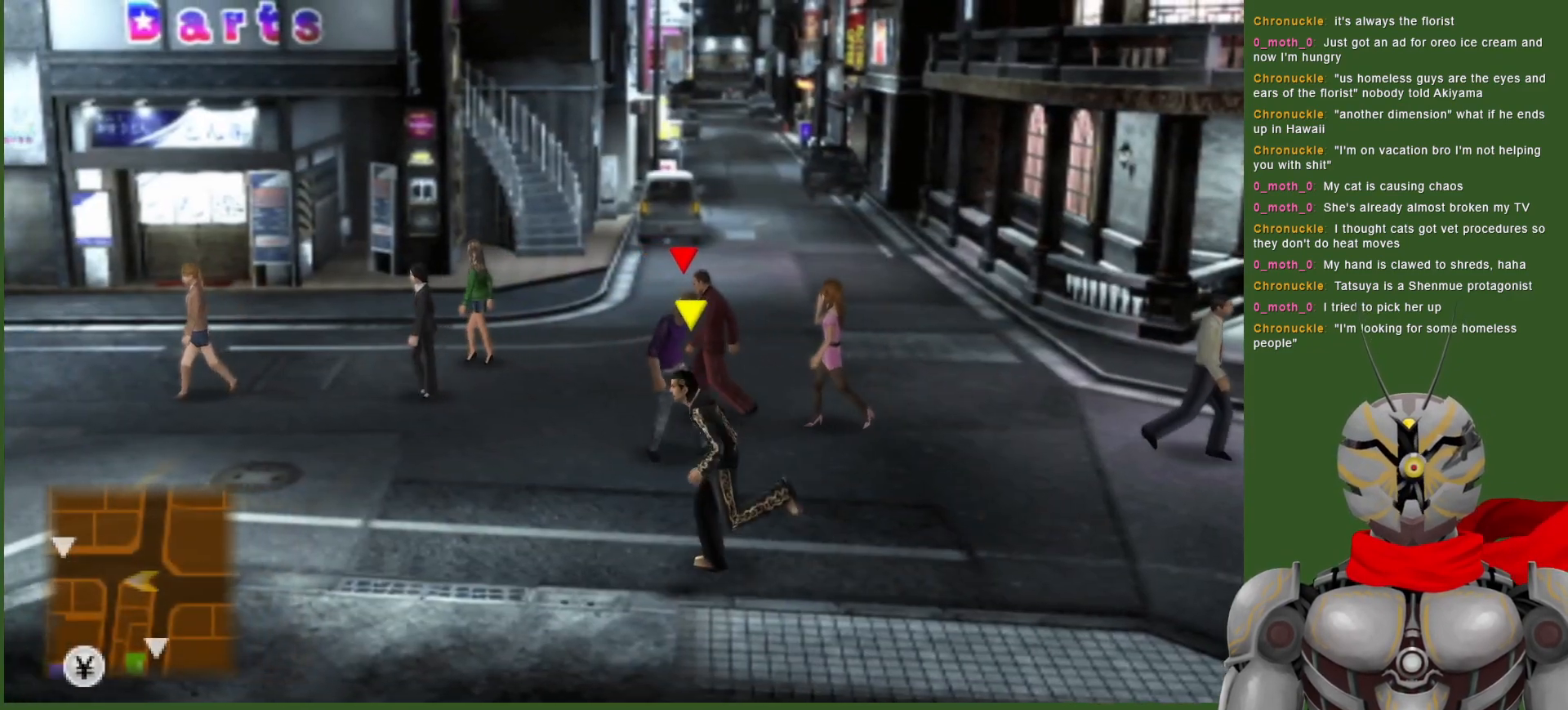
{"buttons": [], "left_stick": "left", "right_stick": "center", "events": []}
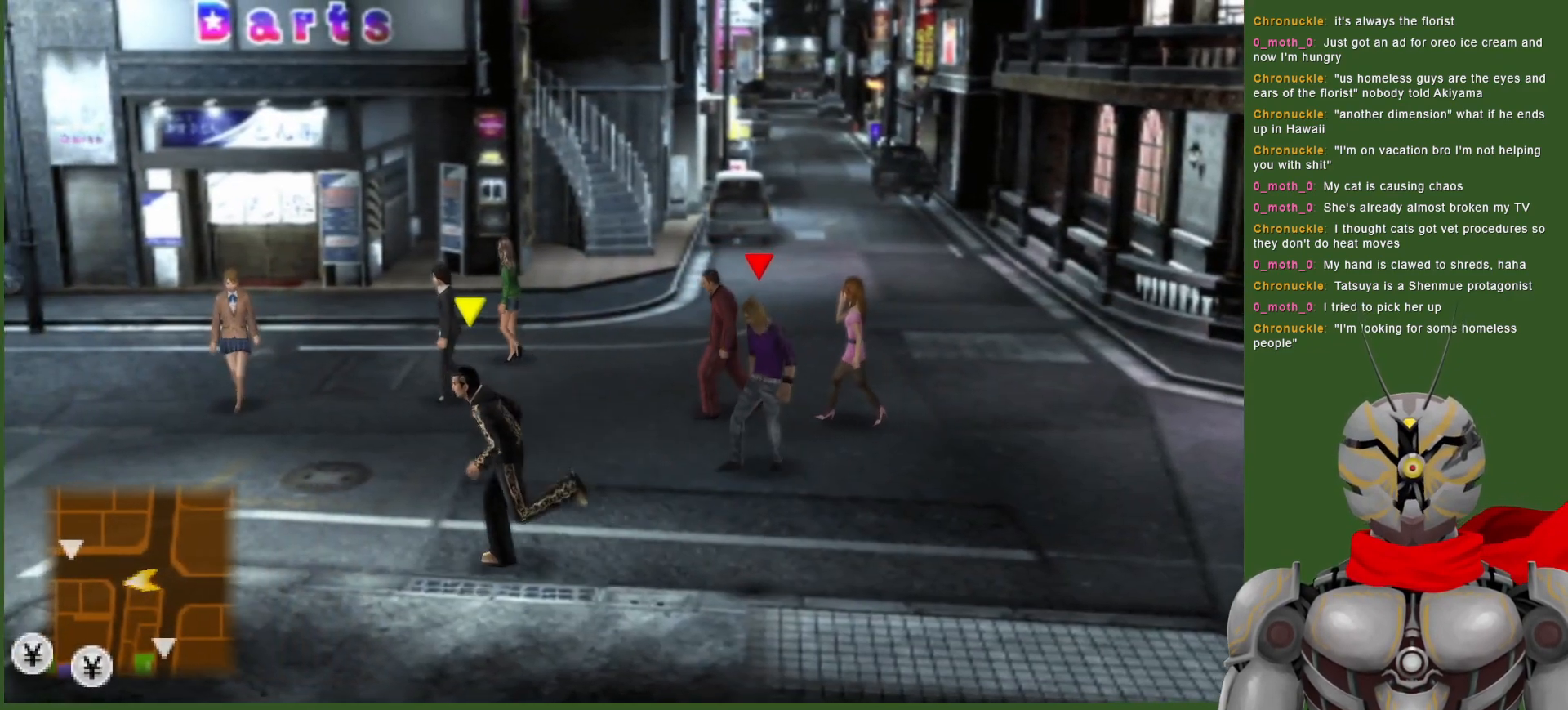
{"buttons": [], "left_stick": "left", "right_stick": "center", "events": []}
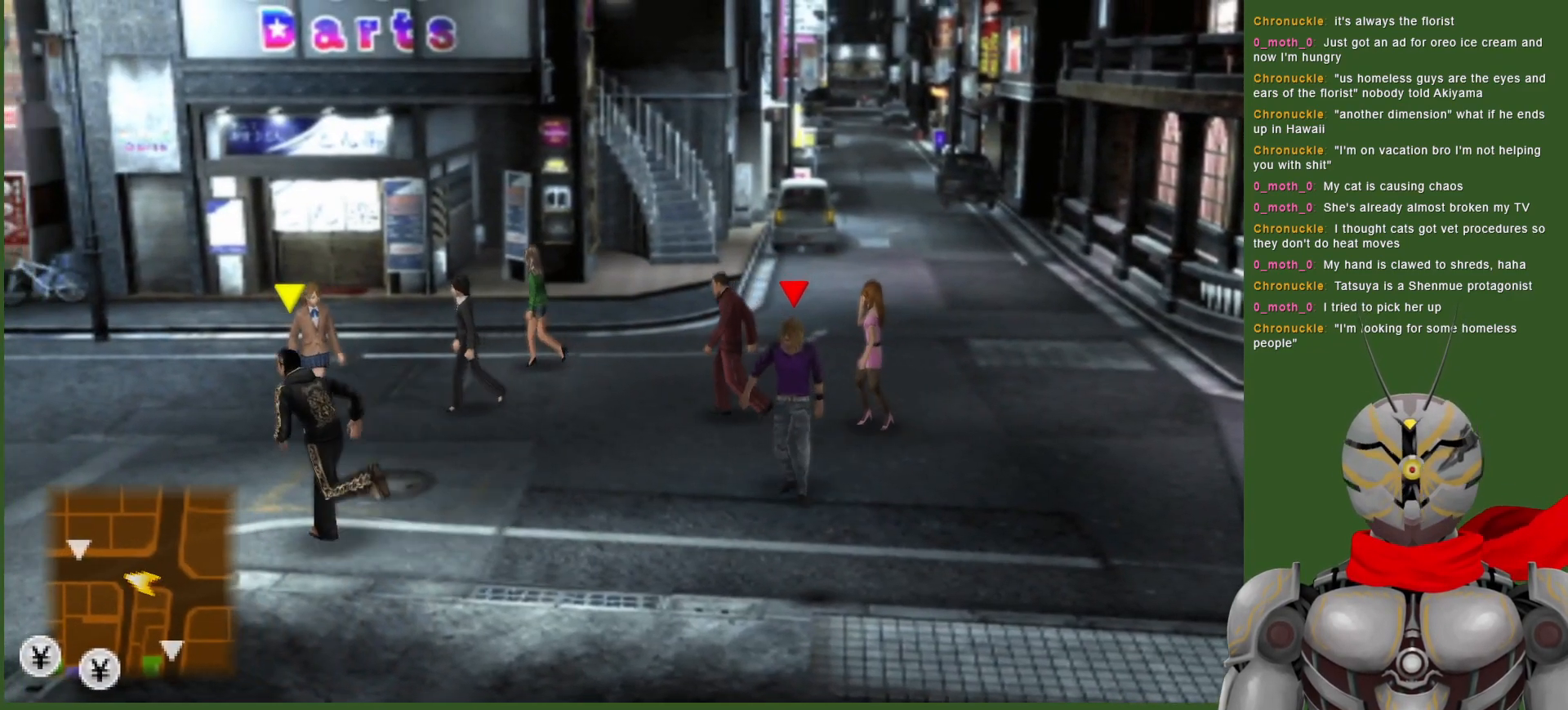
{"buttons": [], "left_stick": "left", "right_stick": "center", "events": []}
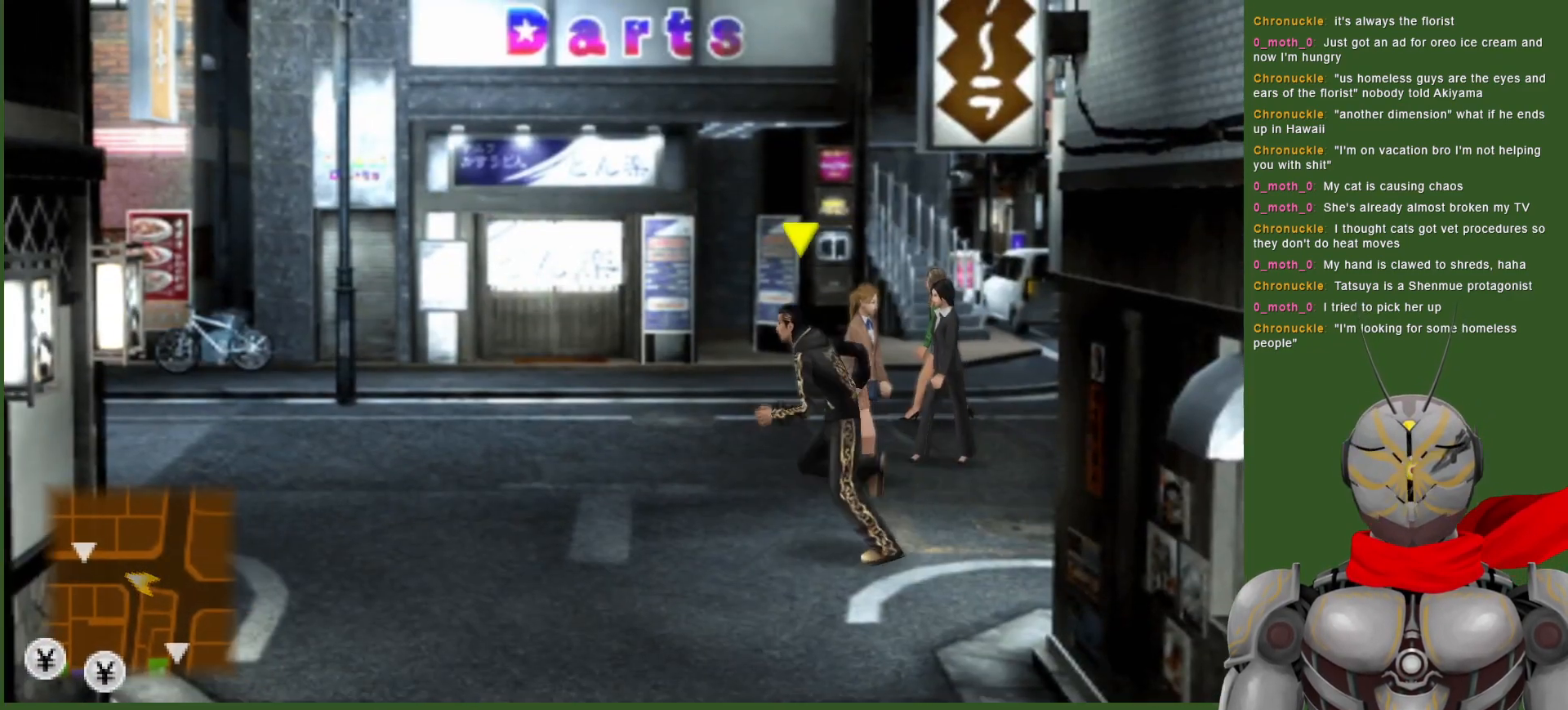
{"buttons": [], "left_stick": "left", "right_stick": "center", "events": []}
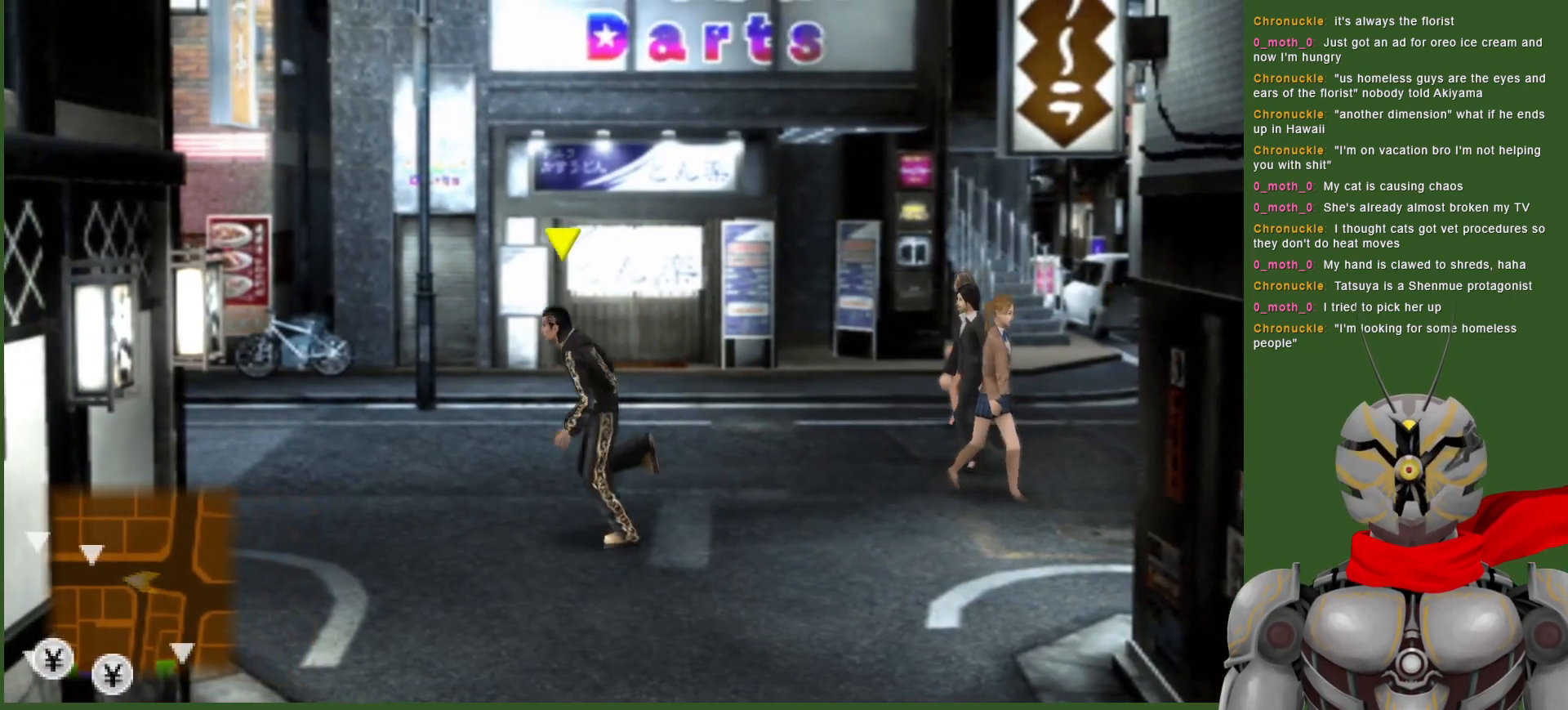
{"buttons": [], "left_stick": "left", "right_stick": "center", "events": []}
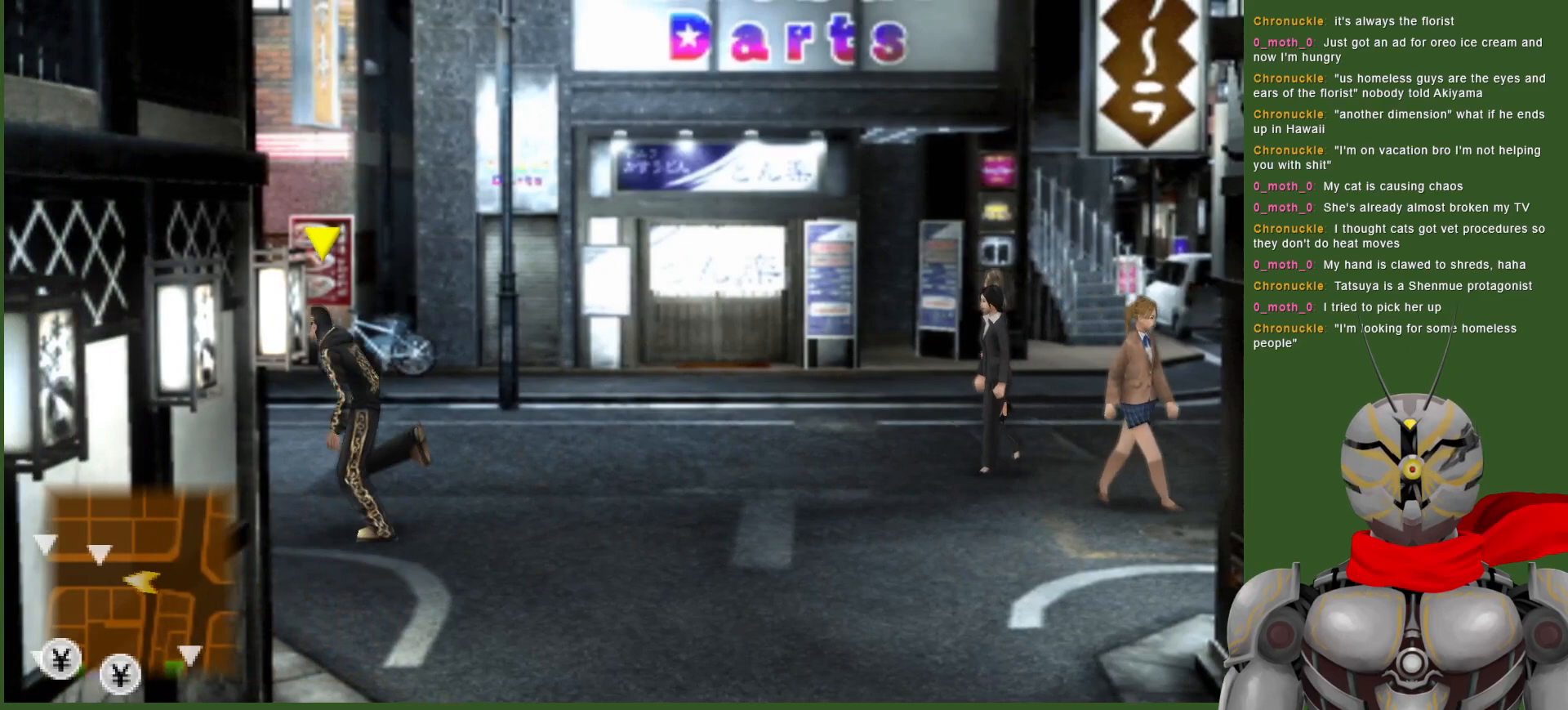
{"buttons": [], "left_stick": "left", "right_stick": "center", "events": []}
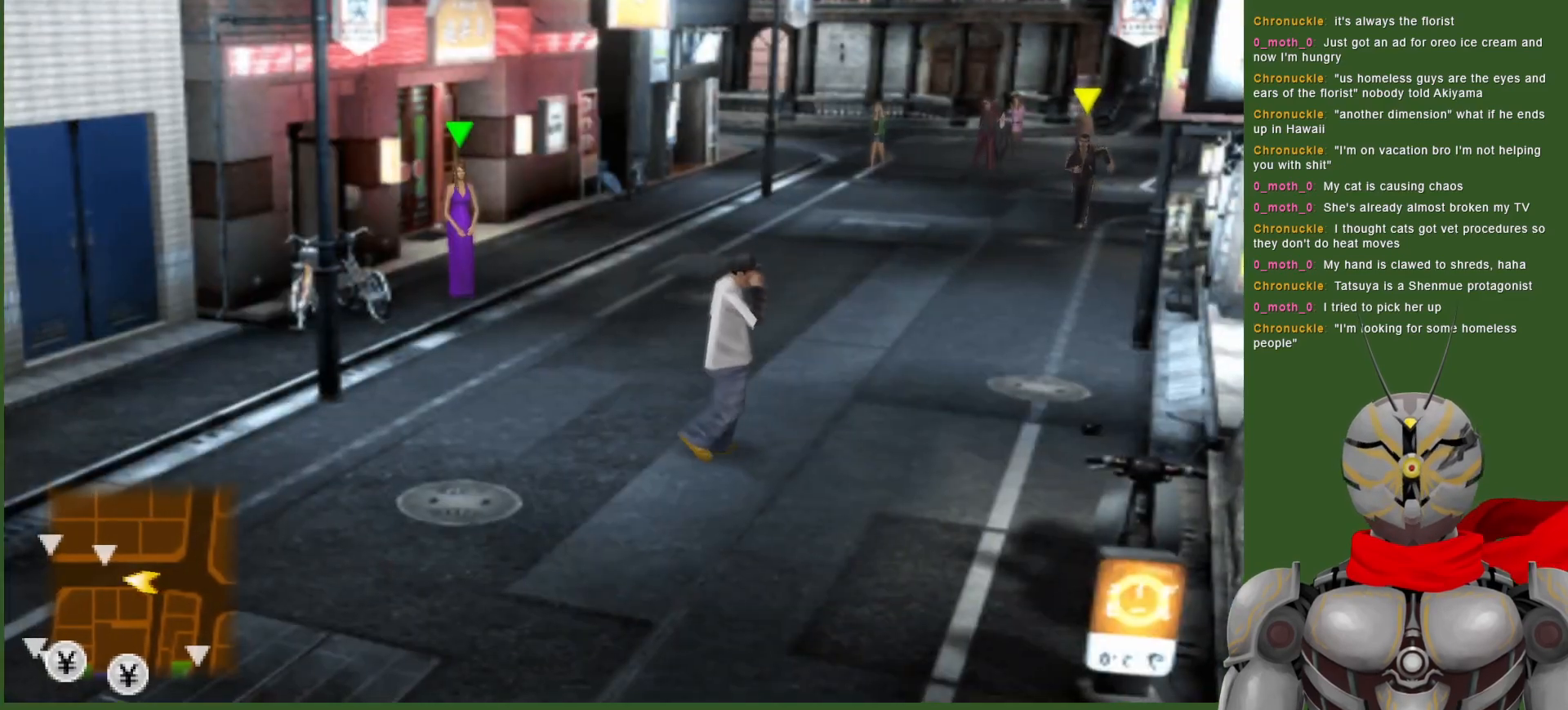
{"buttons": [], "left_stick": "left", "right_stick": "center", "events": []}
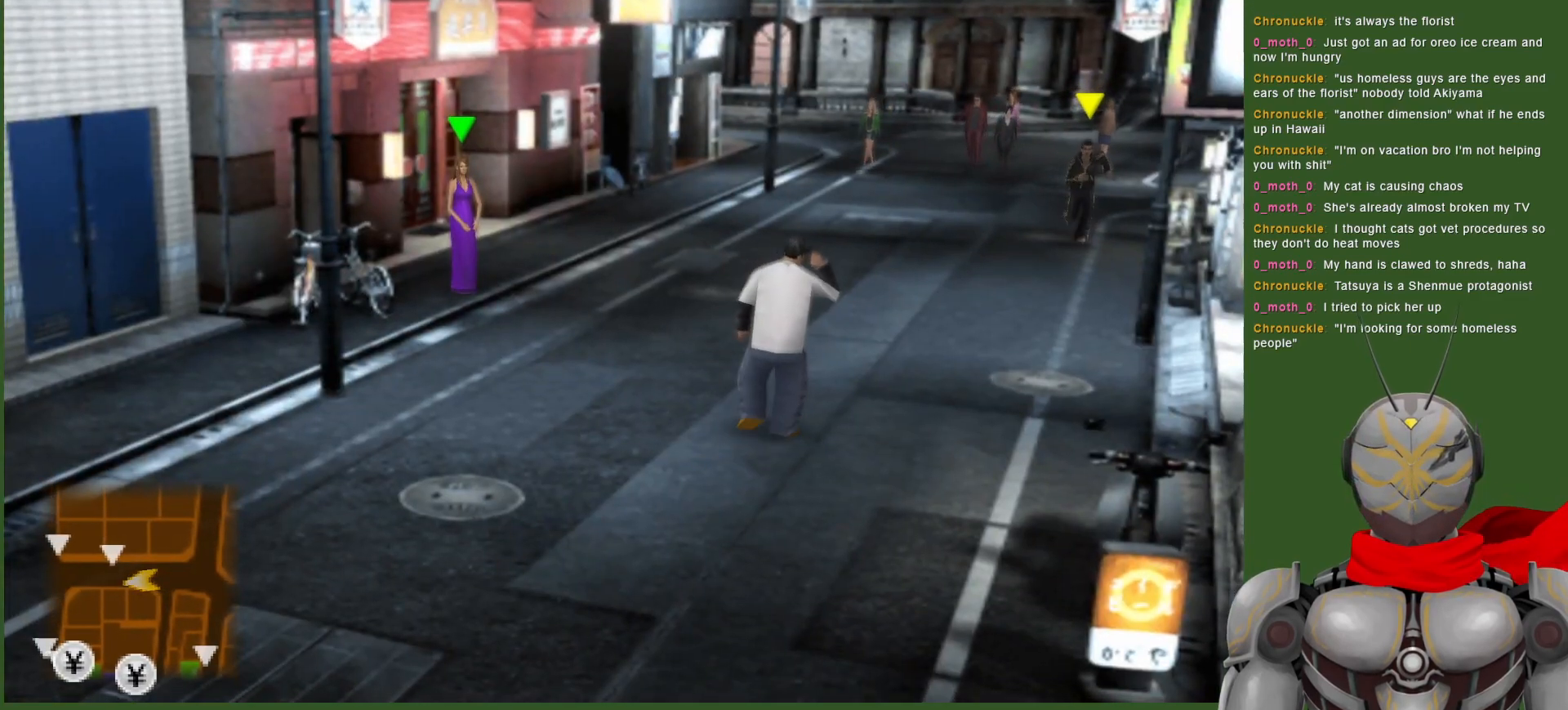
{"buttons": [], "left_stick": "left", "right_stick": "center", "events": []}